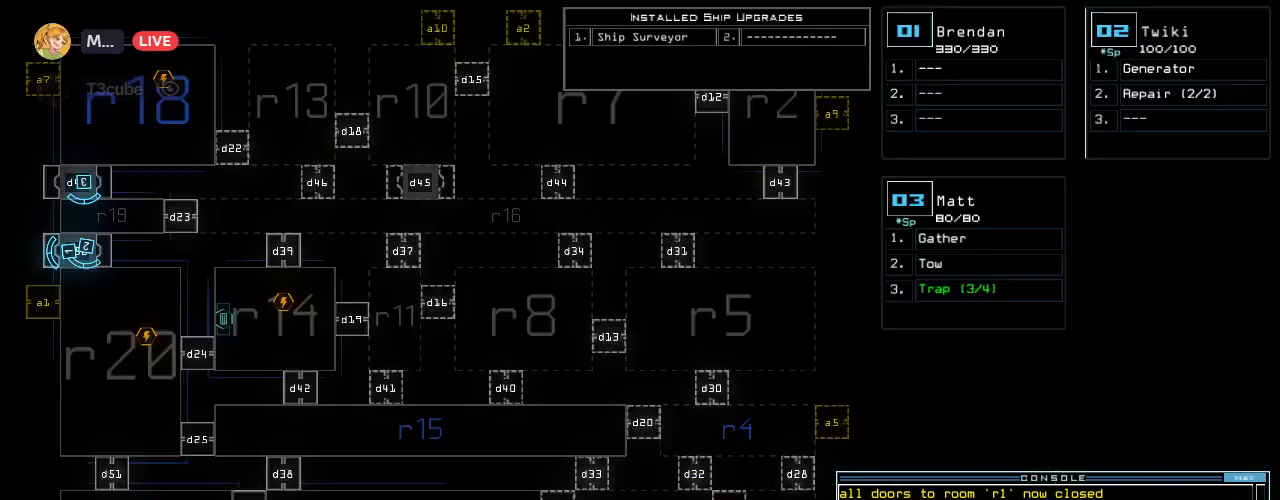
Gameplay with keyboard; each line is a JSON object with the keys held at the frame after it. "events" lists presses ("down") and releases ("up") of ".", "0", "1", "2", "3", "4", "6", "7", "8", "9", "a", "b", "backspace", "c", "caps_lock", "comma", "ctrl_l", "ctrl_r", "d", "down", "e", "equals", "escape", "f", "f8", "g", "h", "i", "j", "k", "l", "left", "m", "minus", "n", "o", "p", "q", "quote", "r", "return", "right", "s", "semicolon", "shift_l", "shift_r", "space", "tab", "tilde", "u", "up", "v", "w", "x", "y" and "z" between this image and that frame as [ms after this image, input, new state], when the widget could be followed in between. No other keys are recorded. Mouse input is not recorded. Not read: 5 other_keys t.
{"keys": [], "events": [[260, "left", "down"], [320, "left", "up"]]}
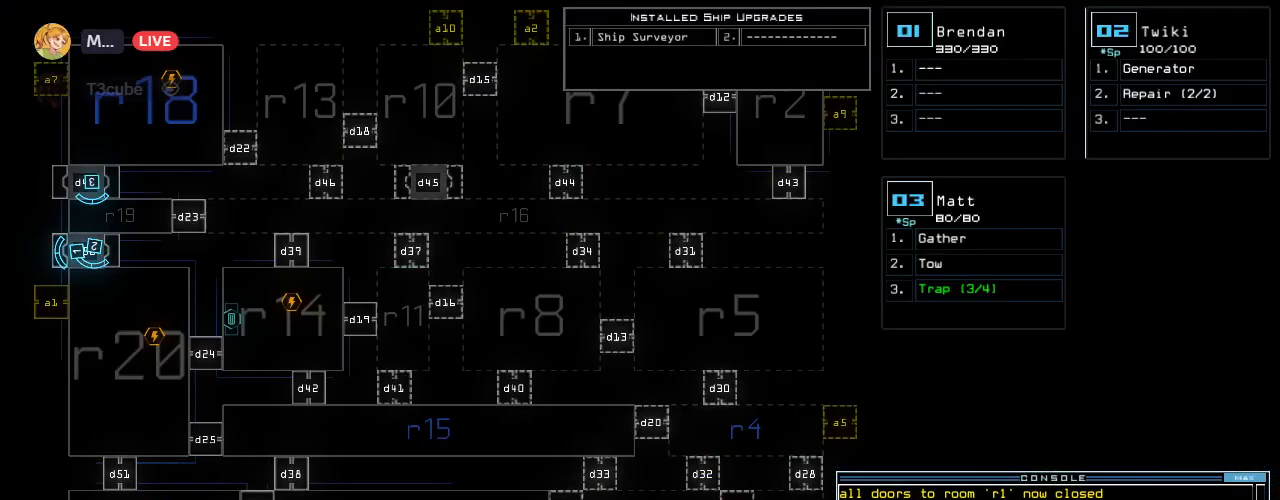
{"keys": ["right"], "events": [[120, "down", "down"], [280, "down", "up"], [500, "right", "down"]]}
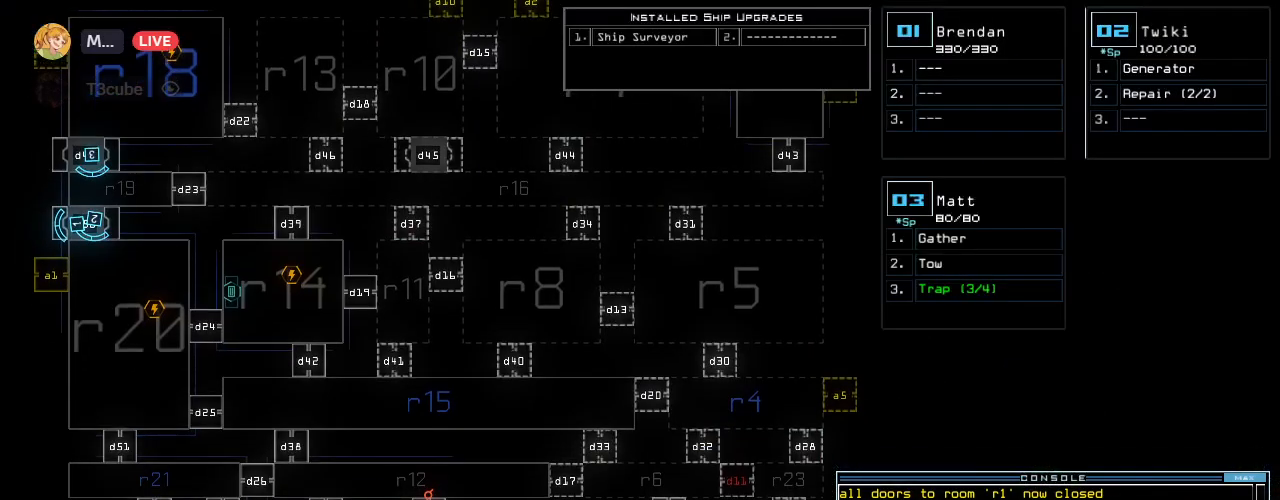
{"keys": [], "events": [[100, "right", "up"]]}
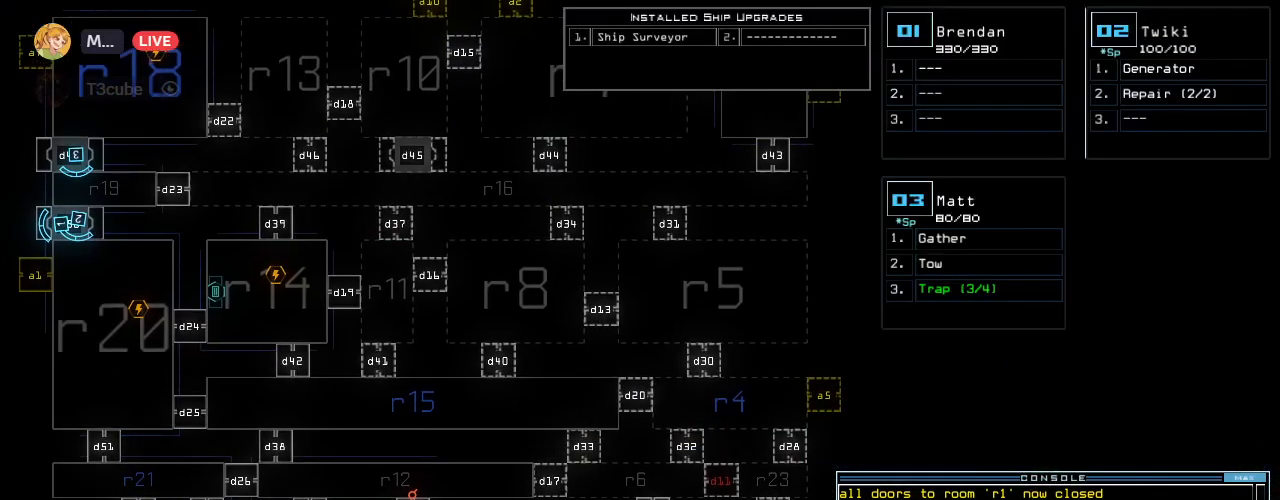
{"keys": [], "events": []}
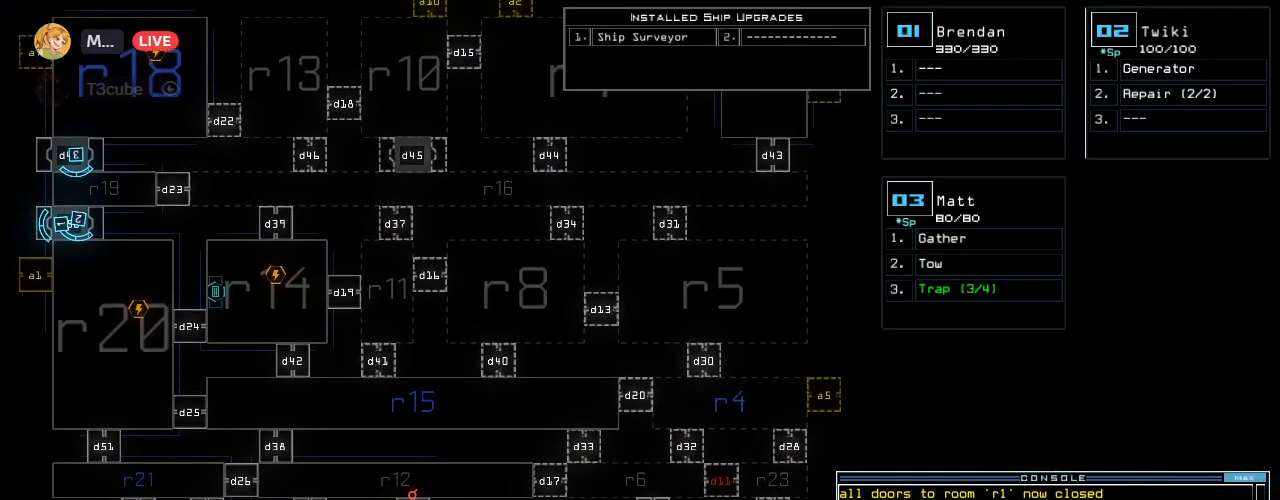
{"keys": [], "events": []}
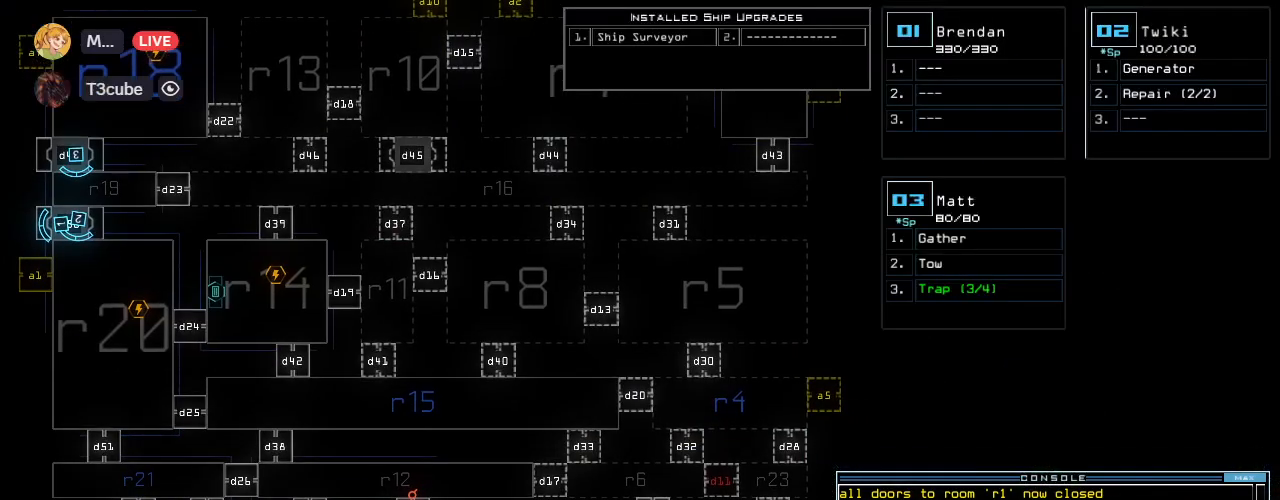
{"keys": ["2"], "events": [[40, "f", "down"], [140, "f", "up"], [200, "space", "down"], [300, "r", "down"], [300, "space", "up"], [400, "r", "up"], [480, "2", "down"]]}
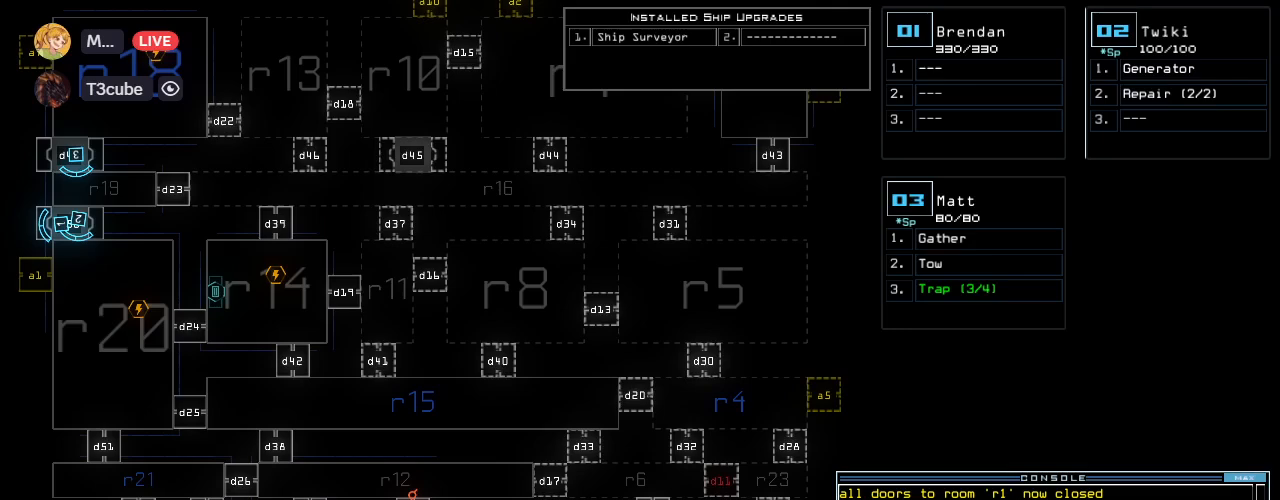
{"keys": [], "events": [[40, "2", "up"], [140, "1", "down"], [260, "1", "up"], [260, "return", "down"], [340, "return", "up"]]}
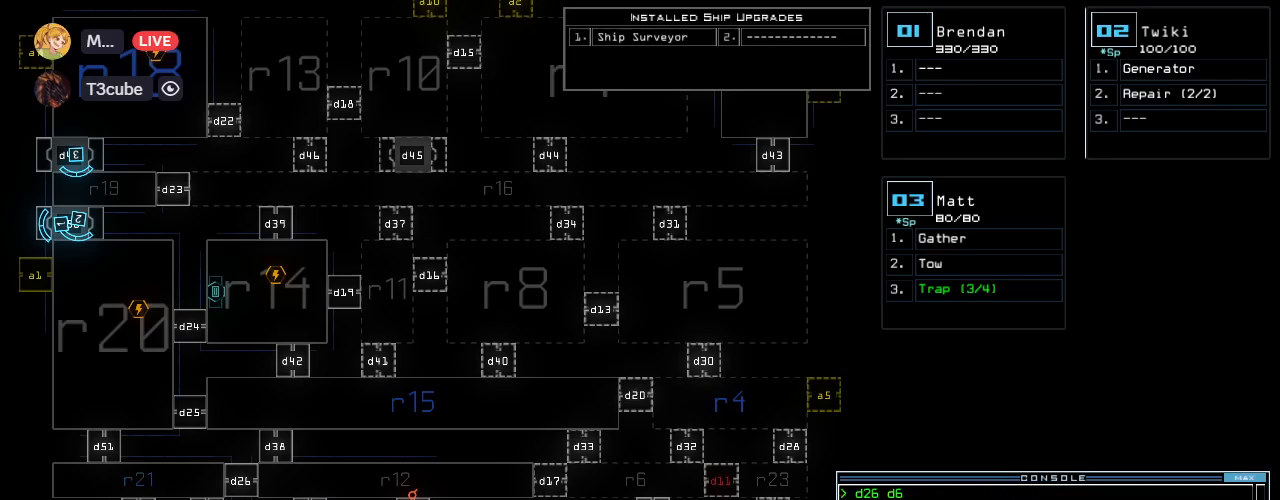
{"keys": [], "events": []}
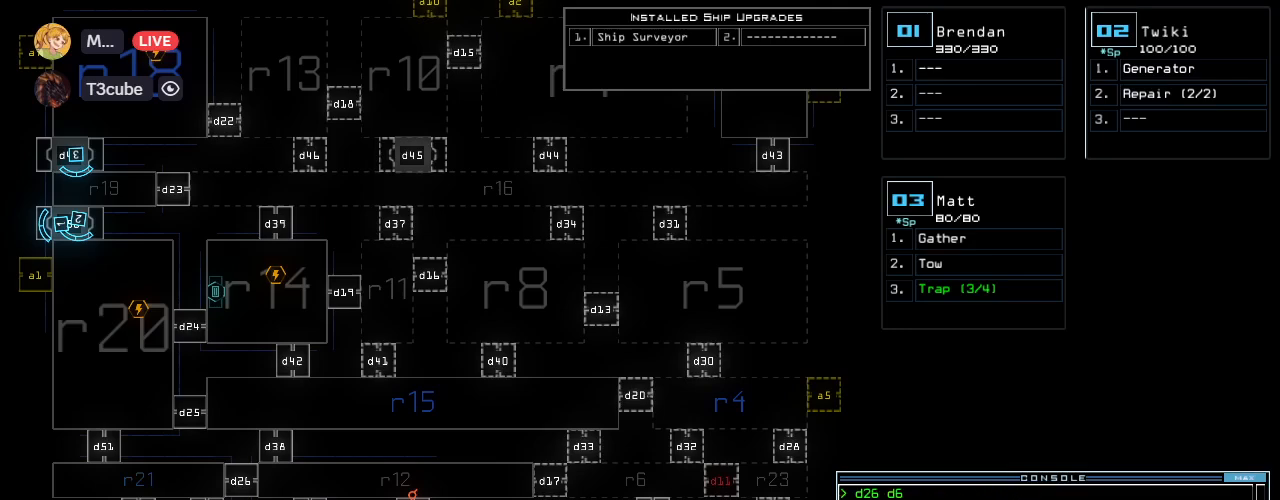
{"keys": [], "events": []}
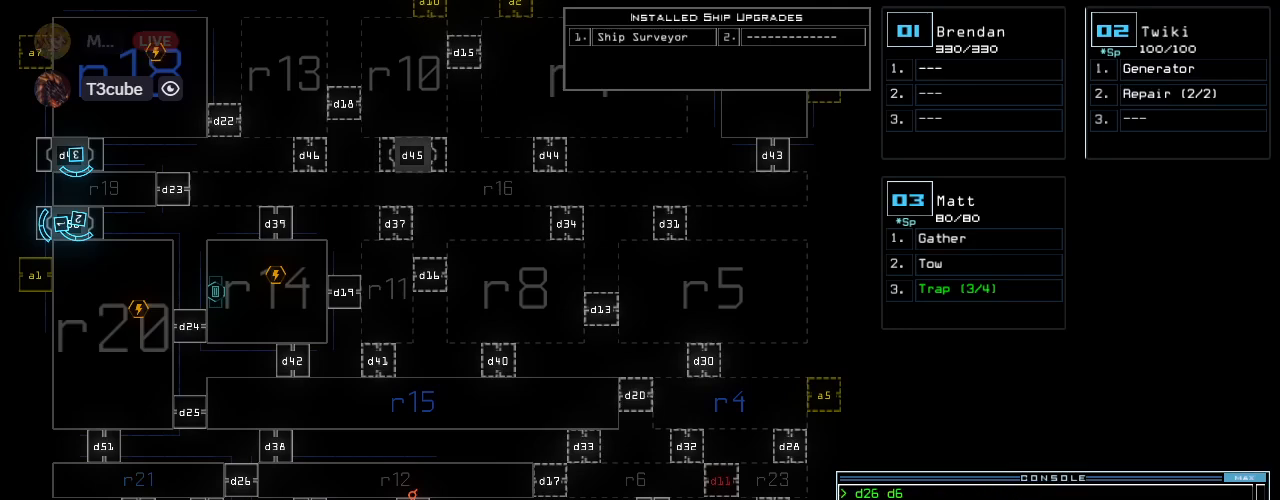
{"keys": [], "events": []}
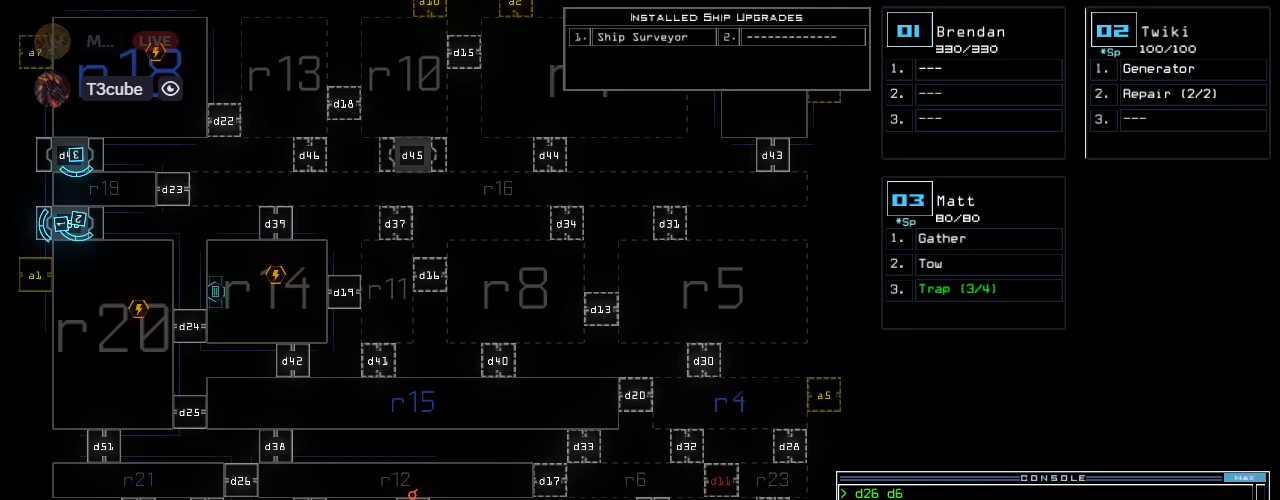
{"keys": [], "events": [[180, "f", "down"], [260, "f", "up"], [260, "space", "down"], [340, "r", "down"], [380, "space", "up"], [460, "r", "up"]]}
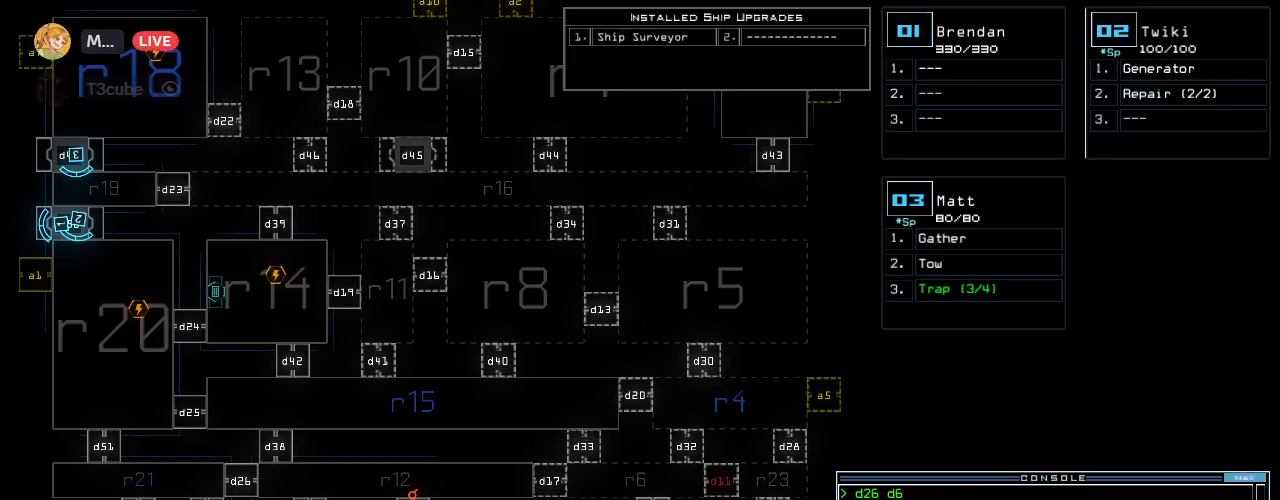
{"keys": [], "events": [[120, "1", "down"], [180, "1", "up"], [360, "8", "down"], [420, "8", "up"]]}
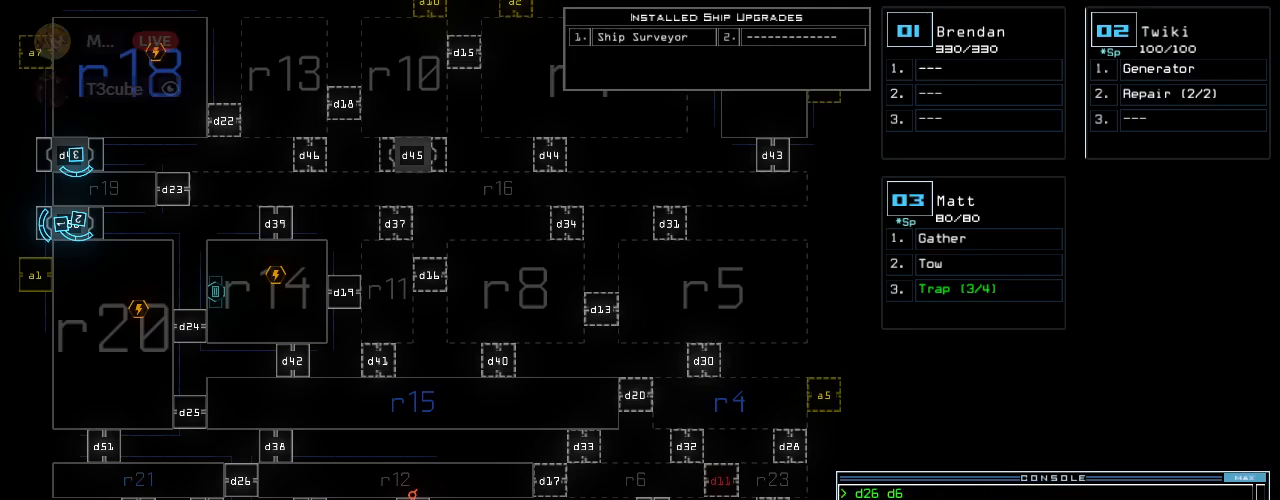
{"keys": [], "events": [[60, "return", "down"], [180, "return", "up"]]}
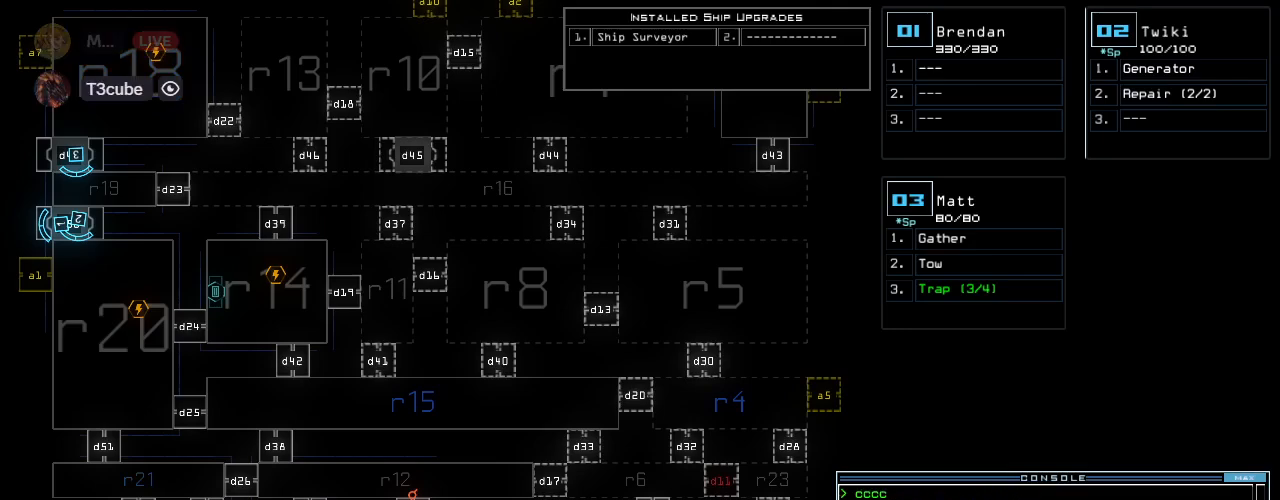
{"keys": [], "events": []}
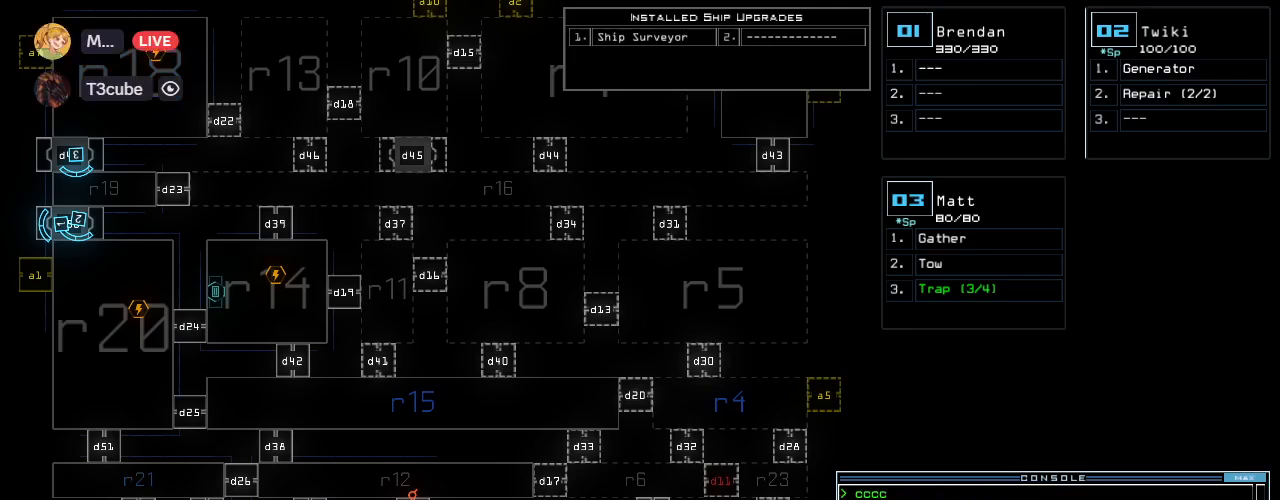
{"keys": [], "events": []}
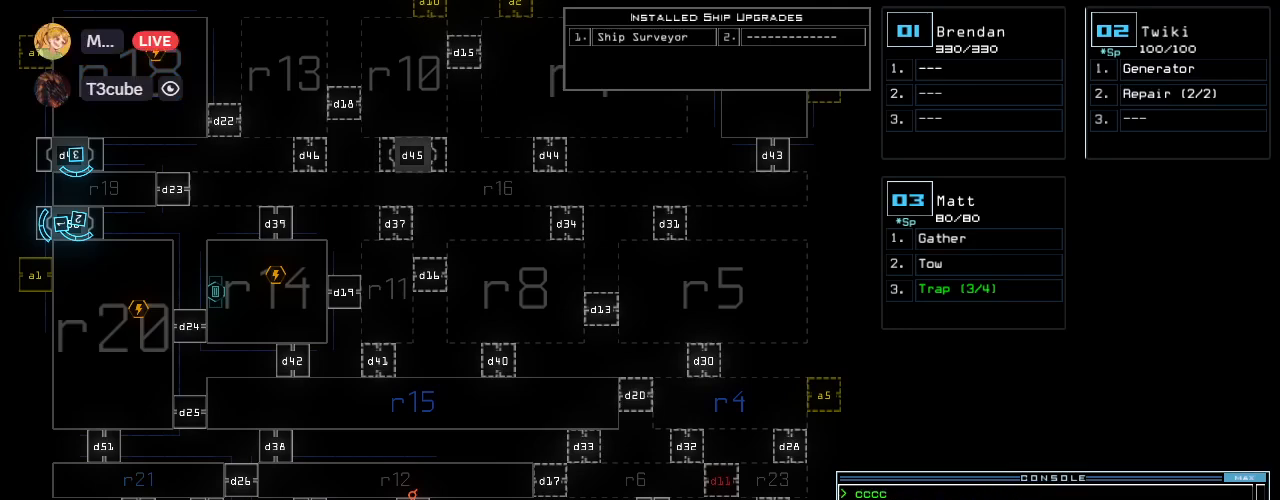
{"keys": [], "events": []}